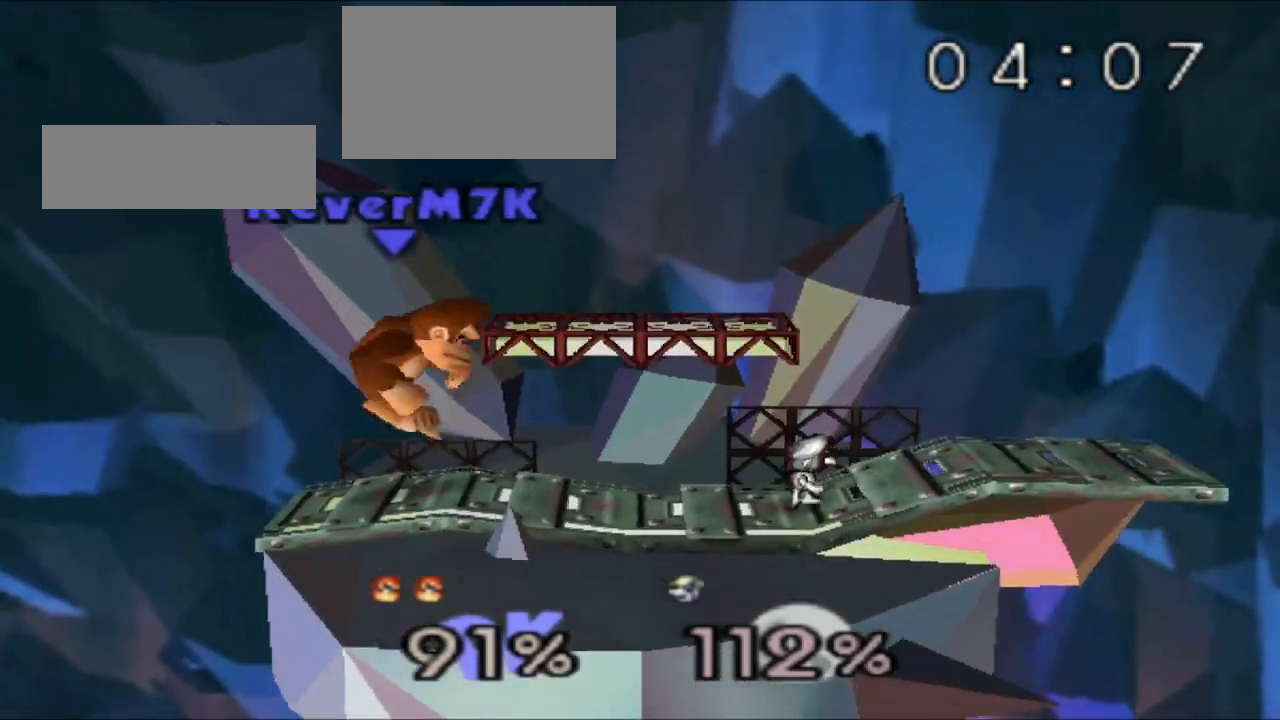
Gameplay with a controller (Nintendo layout); each line is a JSON object with the inputs held at the frame after it. "events" lists button and stick changes between this image and that frame as [ms after this image, input, new state], when the widget could be followed in between. Not read: L3 R3.
{"buttons": [], "left_stick": "center", "events": [[34, "left_stick", "center"]]}
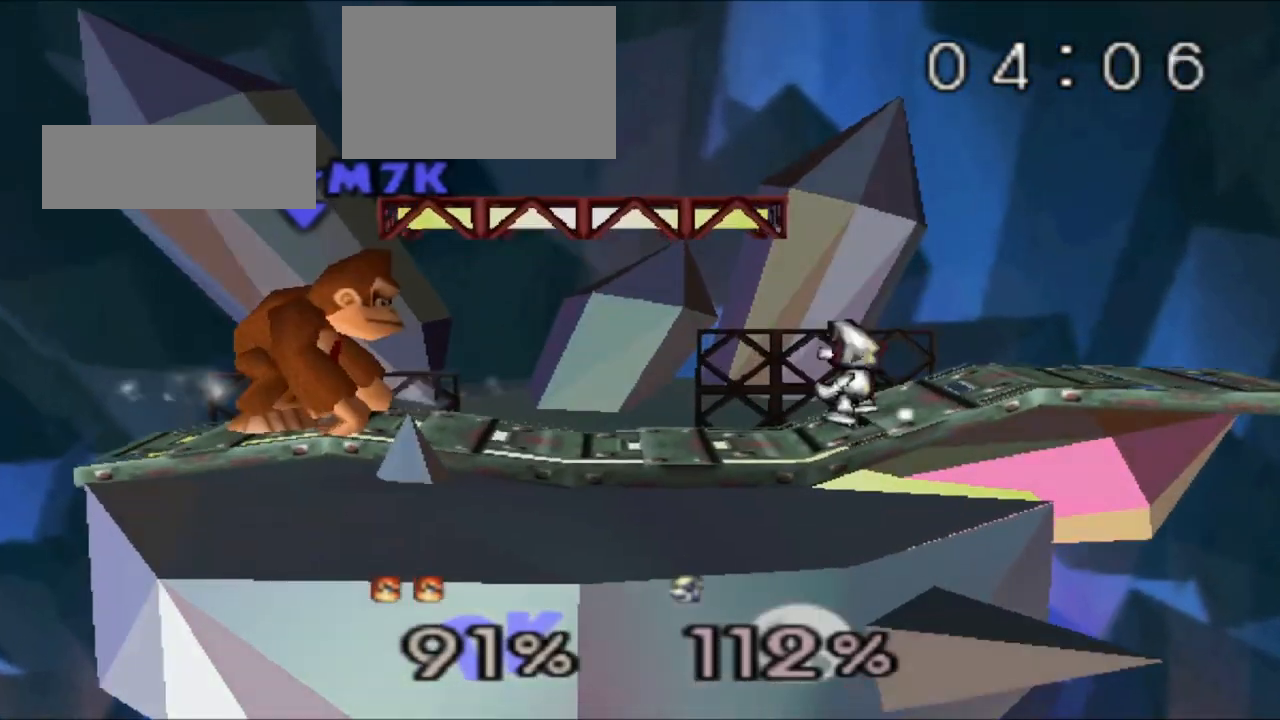
{"buttons": ["Z"], "left_stick": "center", "events": [[100, "B", "down"], [300, "B", "up"], [500, "Z", "down"]]}
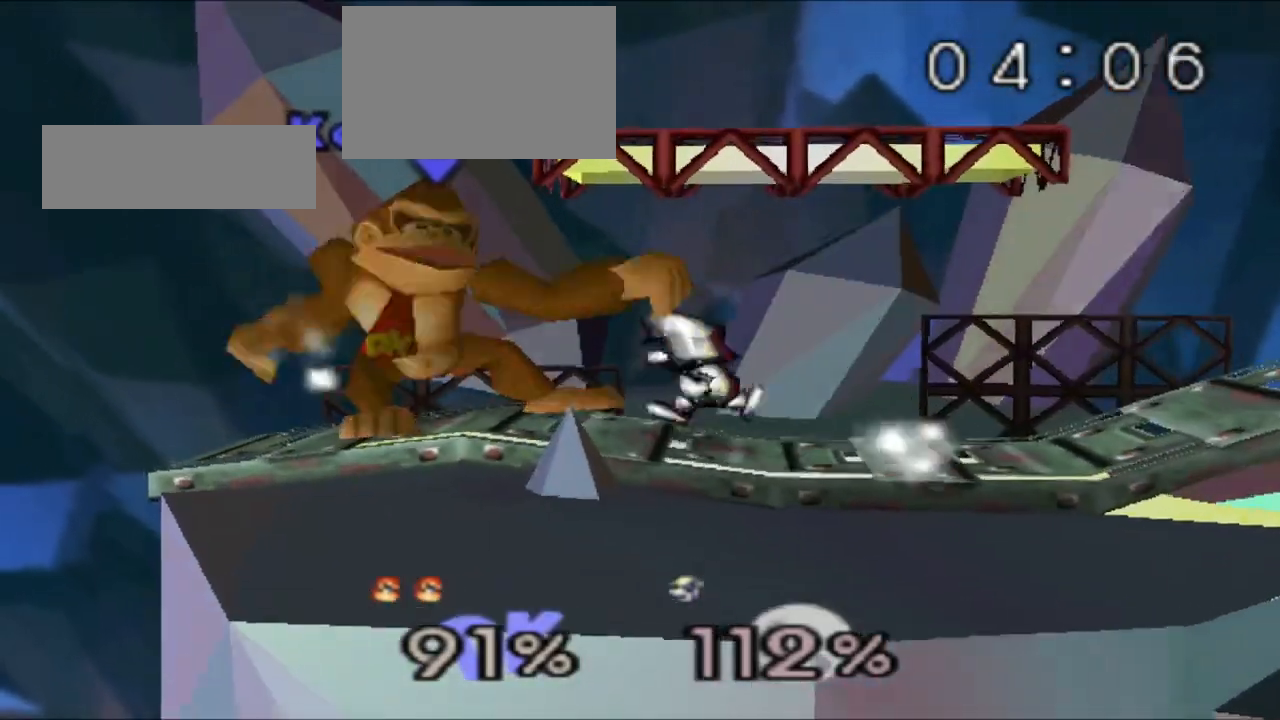
{"buttons": ["Z"], "left_stick": "center", "events": [[284, "L1", "down"], [334, "L1", "up"]]}
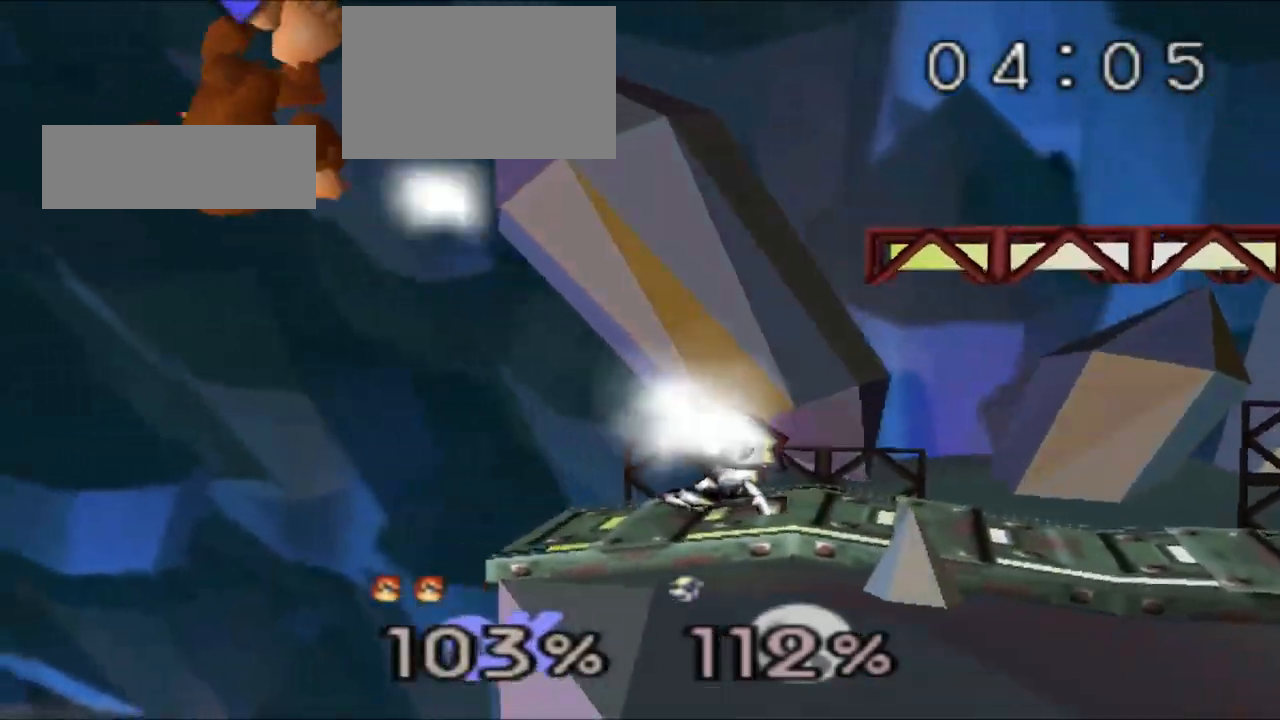
{"buttons": [], "left_stick": "right", "events": [[50, "left_stick", "right"], [83, "Z", "up"]]}
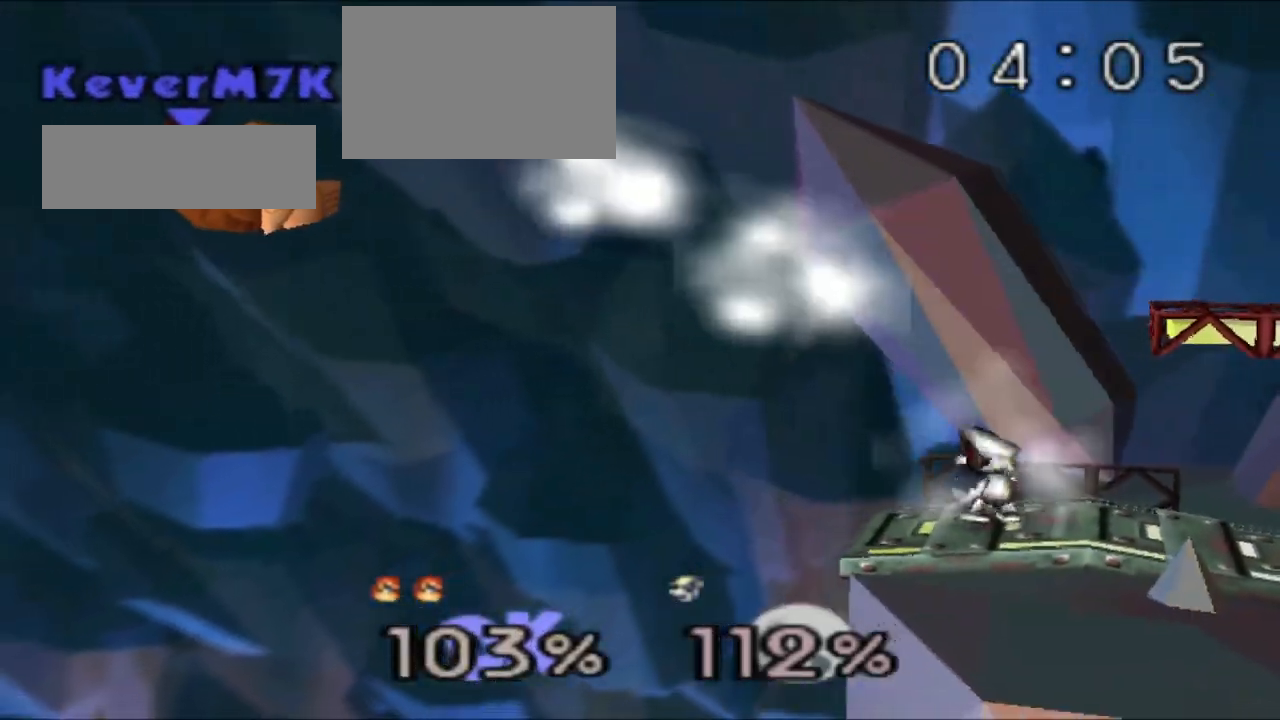
{"buttons": [], "left_stick": "right", "events": []}
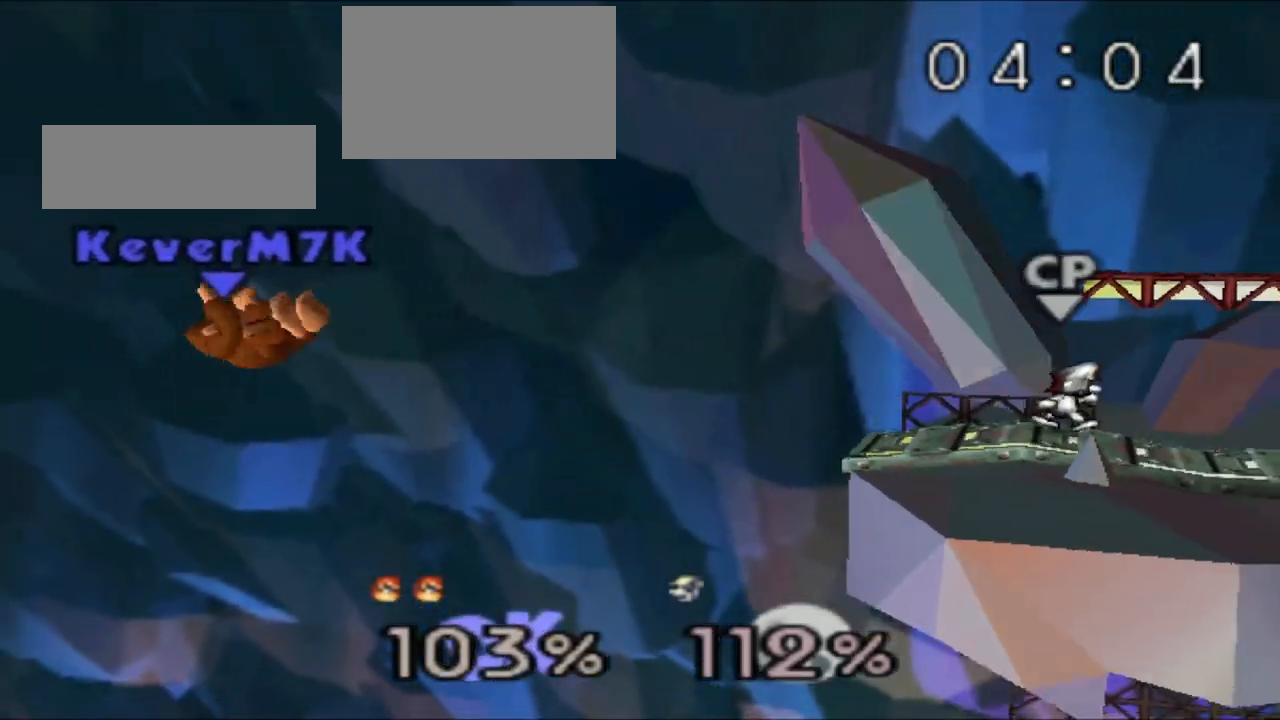
{"buttons": ["B"], "left_stick": "up-right", "events": [[300, "C_RIGHT", "down"], [383, "left_stick", "up-right"], [417, "C_RIGHT", "up"], [500, "B", "down"]]}
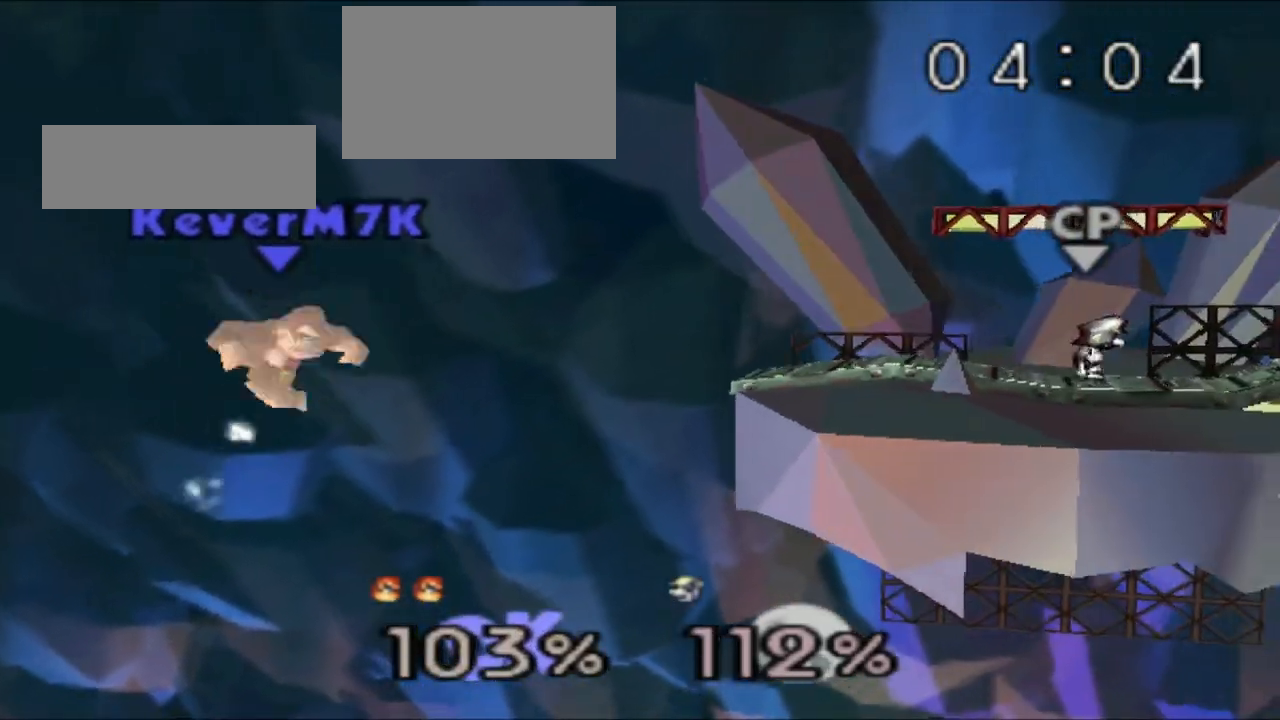
{"buttons": [], "left_stick": "center", "events": [[100, "B", "up"], [250, "left_stick", "center"]]}
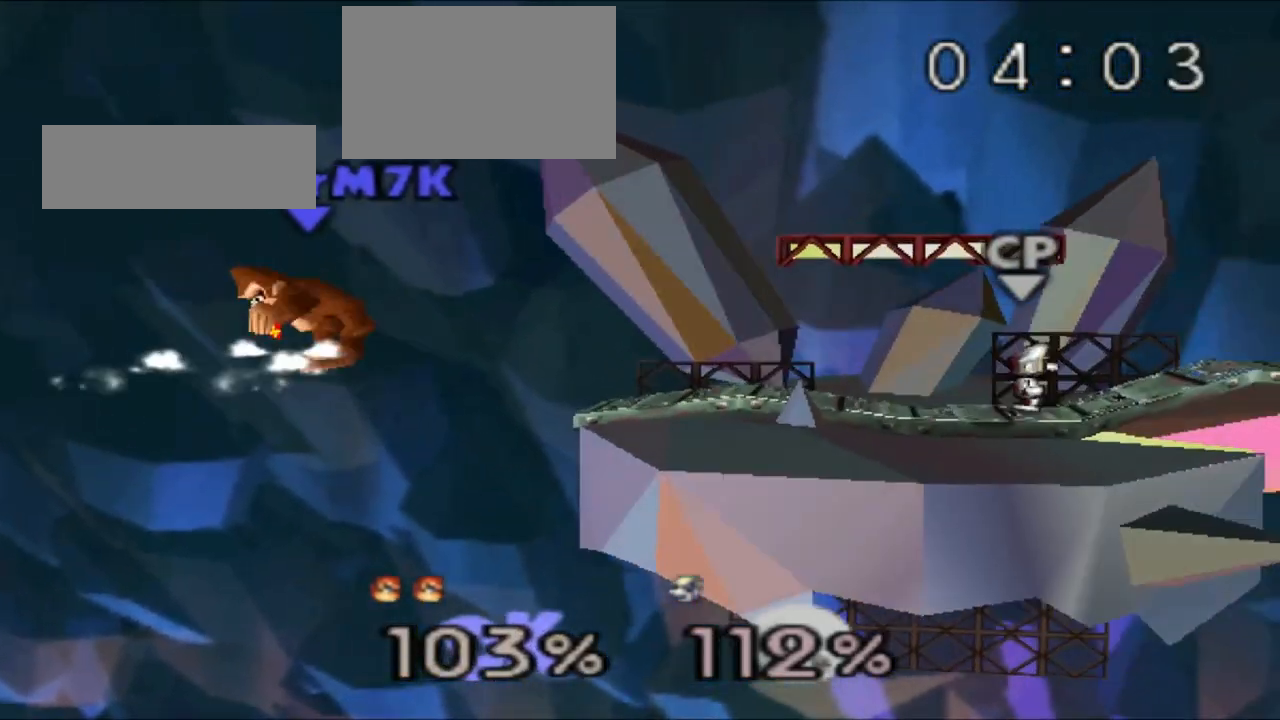
{"buttons": [], "left_stick": "center", "events": []}
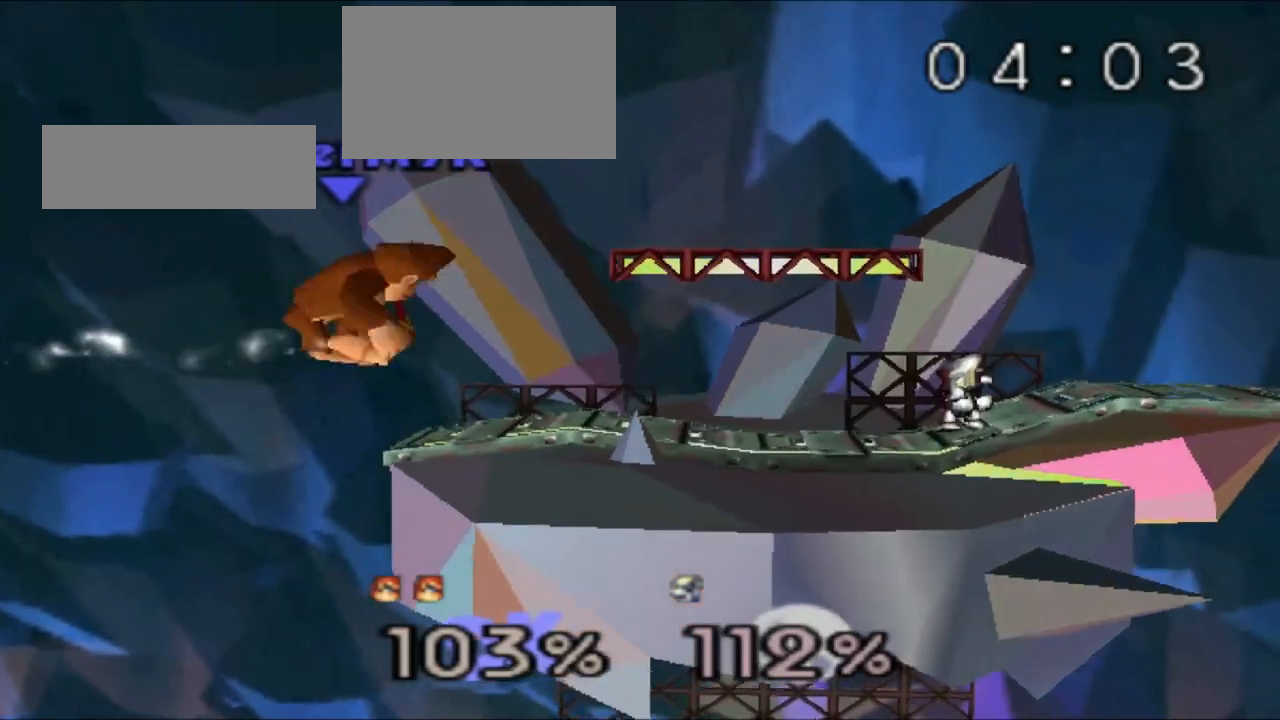
{"buttons": [], "left_stick": "center", "events": []}
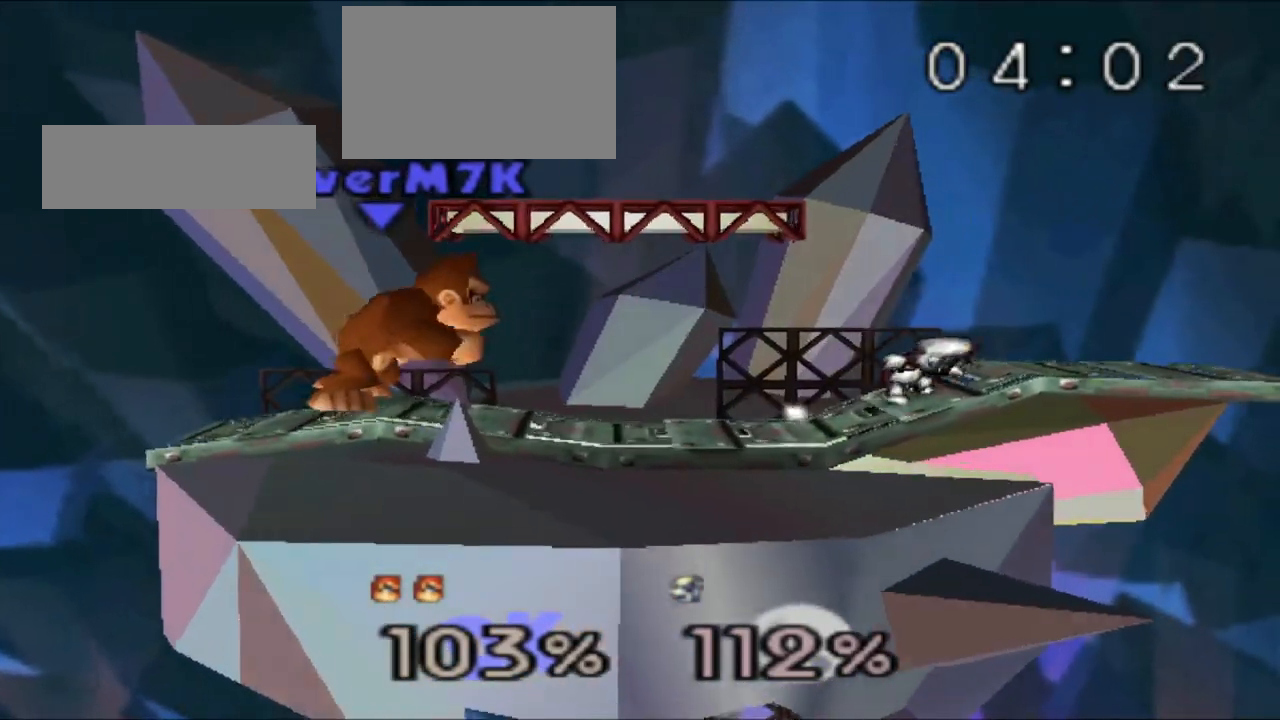
{"buttons": ["B"], "left_stick": "center", "events": [[433, "B", "down"]]}
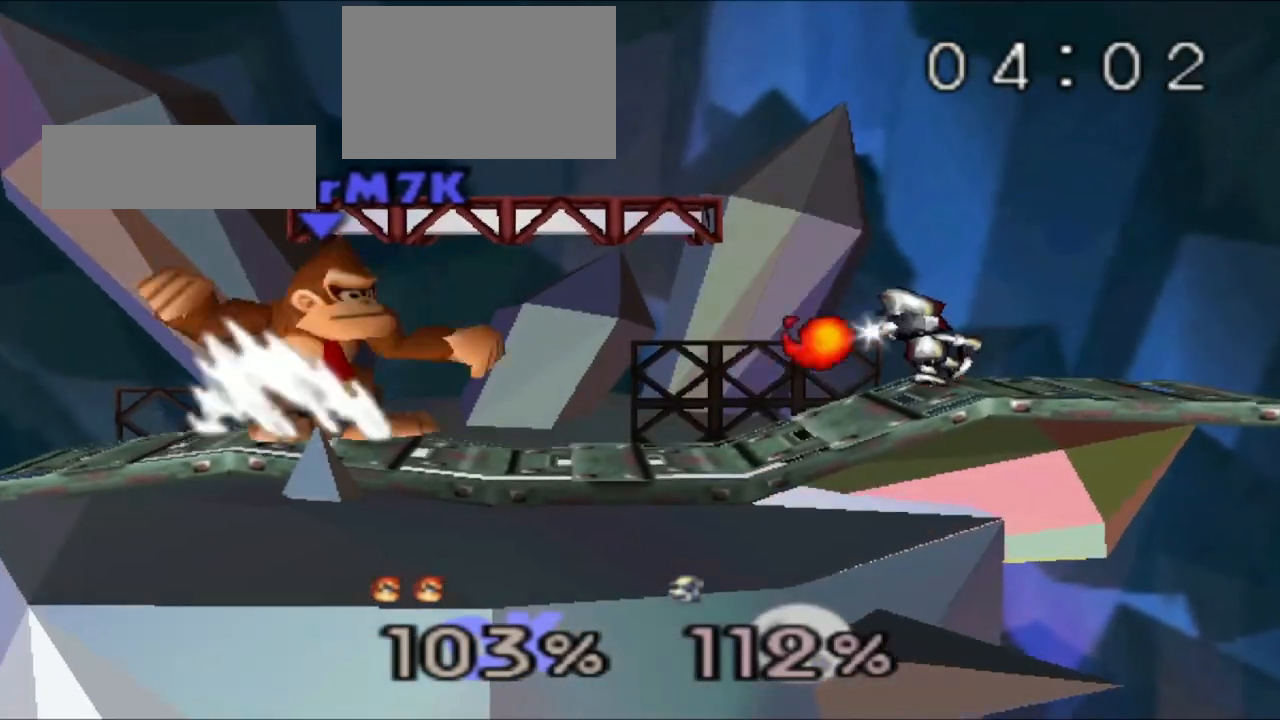
{"buttons": ["Z"], "left_stick": "center", "events": [[67, "B", "up"], [284, "Z", "down"]]}
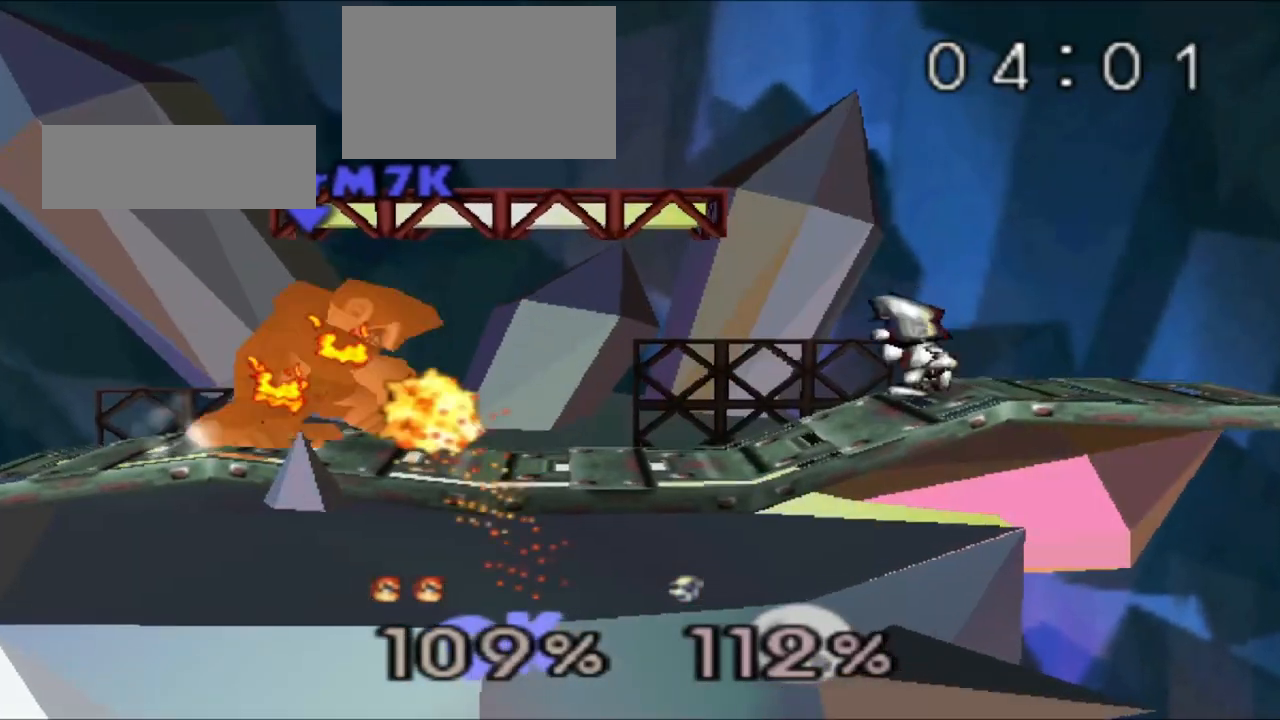
{"buttons": ["Z"], "left_stick": "center", "events": [[300, "left_stick", "left"], [450, "left_stick", "center"]]}